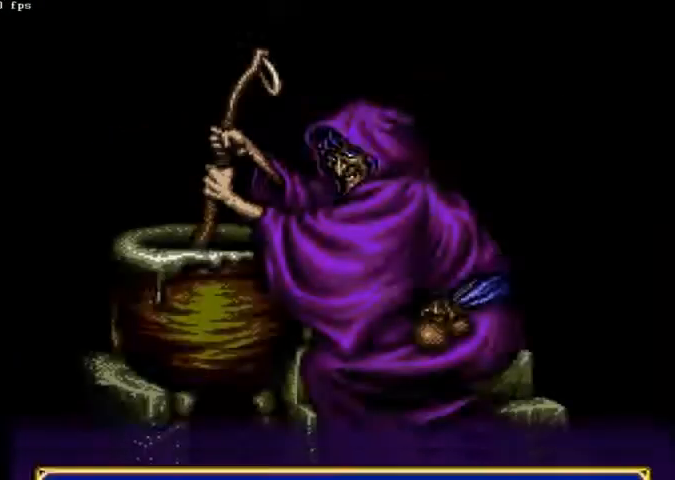
Gameplay with a controller (Xbox layout); each line is a JSON object with the inputs held at the frame after it. "events" lists button and stick changes between this image and that frame as [ms after this image, input, new state], when the widget could be followed in between. Not read: A L2 L3 R2 R3.
{"buttons": ["X", "START"], "left_stick": "center", "right_stick": "center", "events": []}
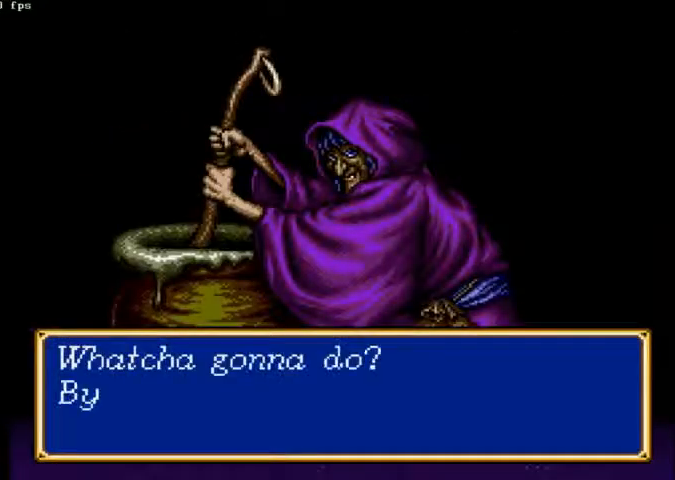
{"buttons": ["X", "START"], "left_stick": "center", "right_stick": "center", "events": []}
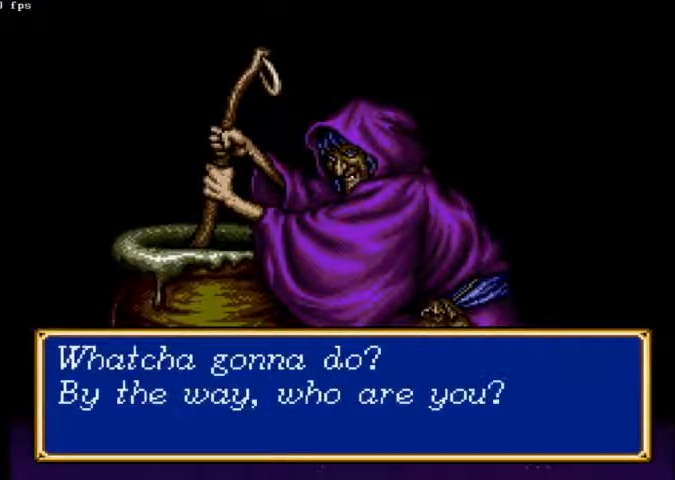
{"buttons": ["X", "START"], "left_stick": "center", "right_stick": "center", "events": []}
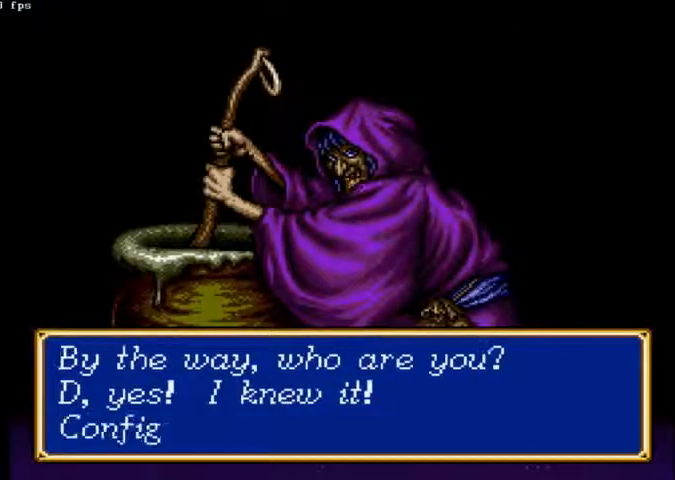
{"buttons": ["X", "START"], "left_stick": "center", "right_stick": "center", "events": []}
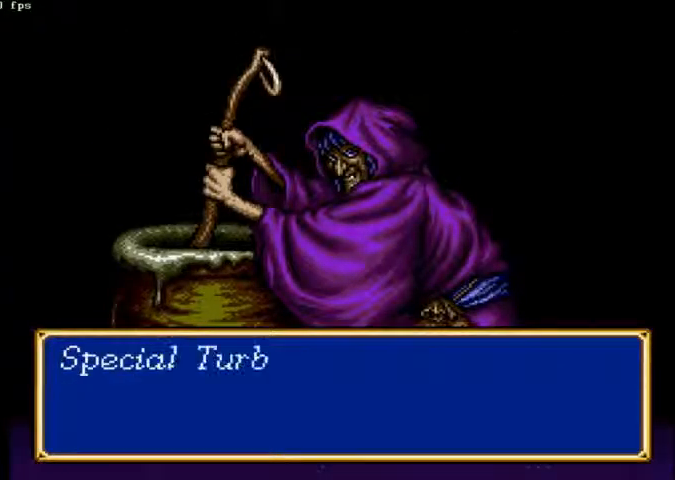
{"buttons": ["START"], "left_stick": "center", "right_stick": "center", "events": [[433, "X", "up"]]}